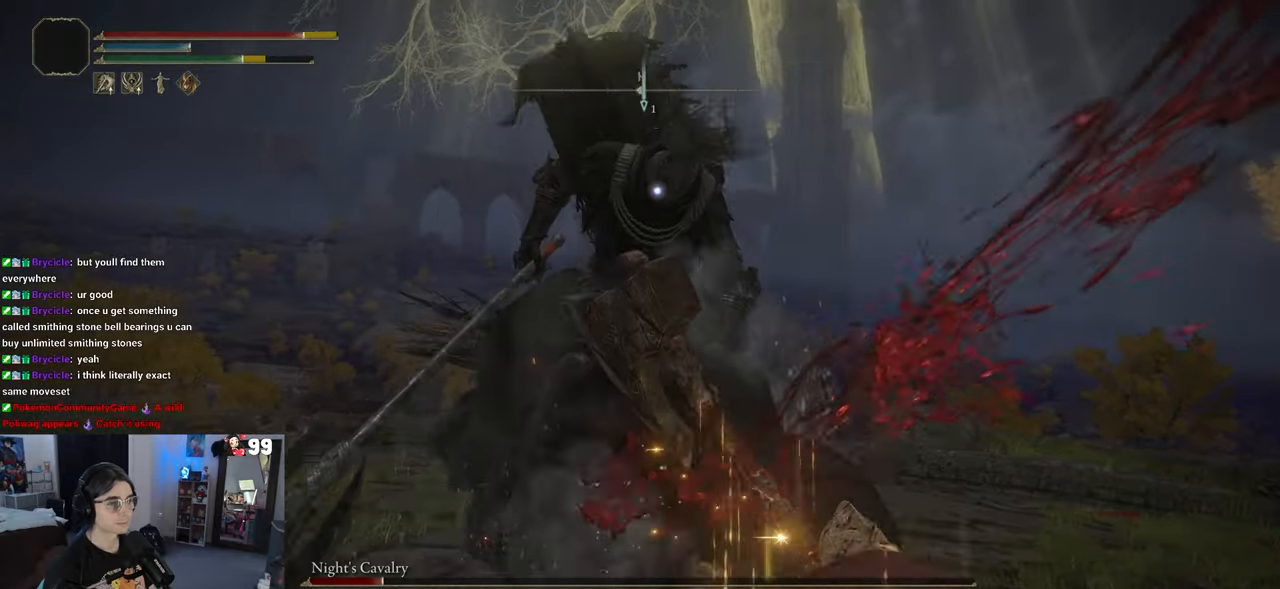
Gameplay with a controller (PlayStation layout); each line is a JSON object with the inputs held at the frame after it. "events" lists button and stick changes between this image and that frame as [ms after this image, input, new state], when the widget could be followed in between.
{"buttons": ["CIRCLE"], "left_stick": "right", "right_stick": "center", "events": [[67, "left_stick", "right"], [500, "CIRCLE", "down"]]}
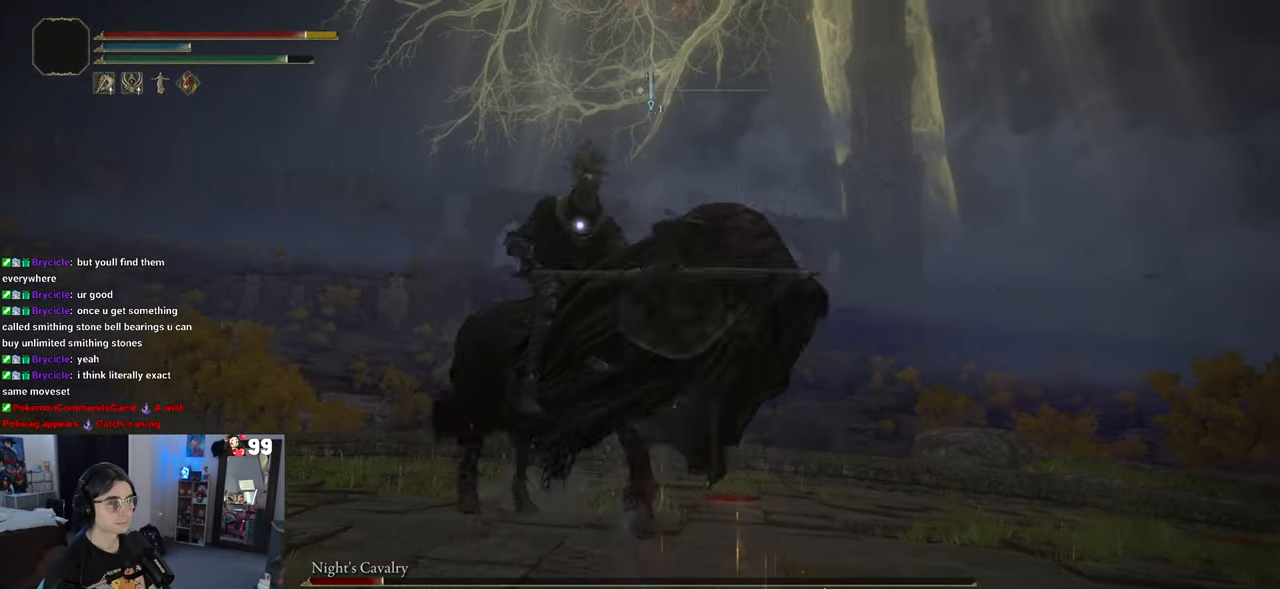
{"buttons": [], "left_stick": "up-right", "right_stick": "center", "events": [[167, "CIRCLE", "up"], [433, "left_stick", "up-right"]]}
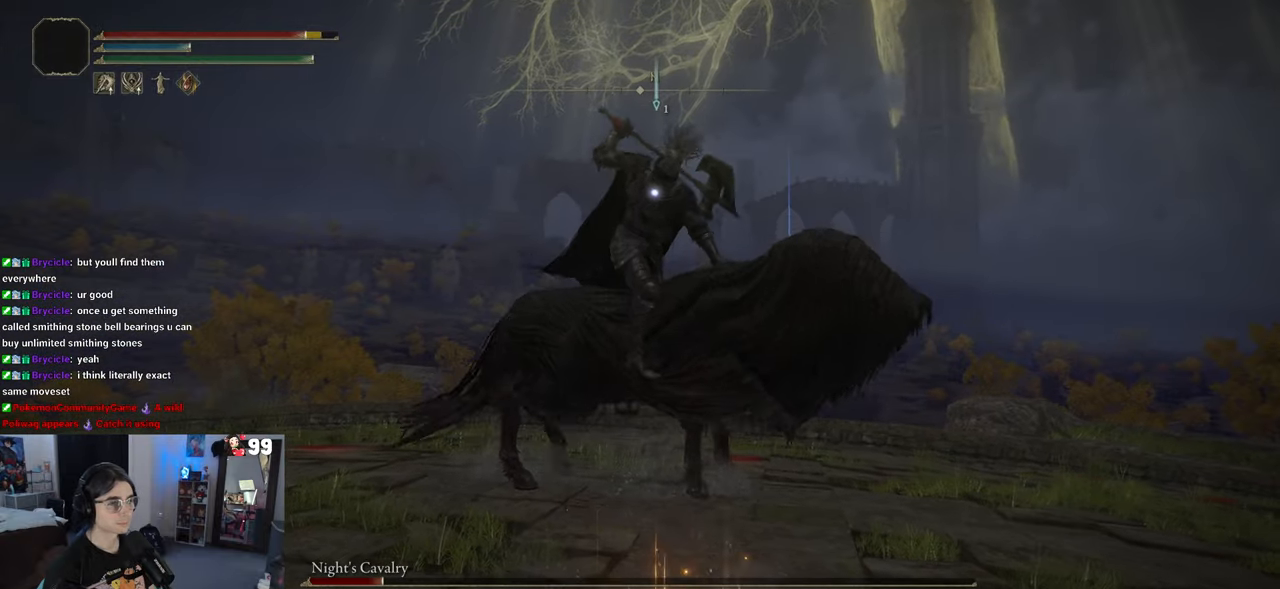
{"buttons": [], "left_stick": "up-right", "right_stick": "center", "events": []}
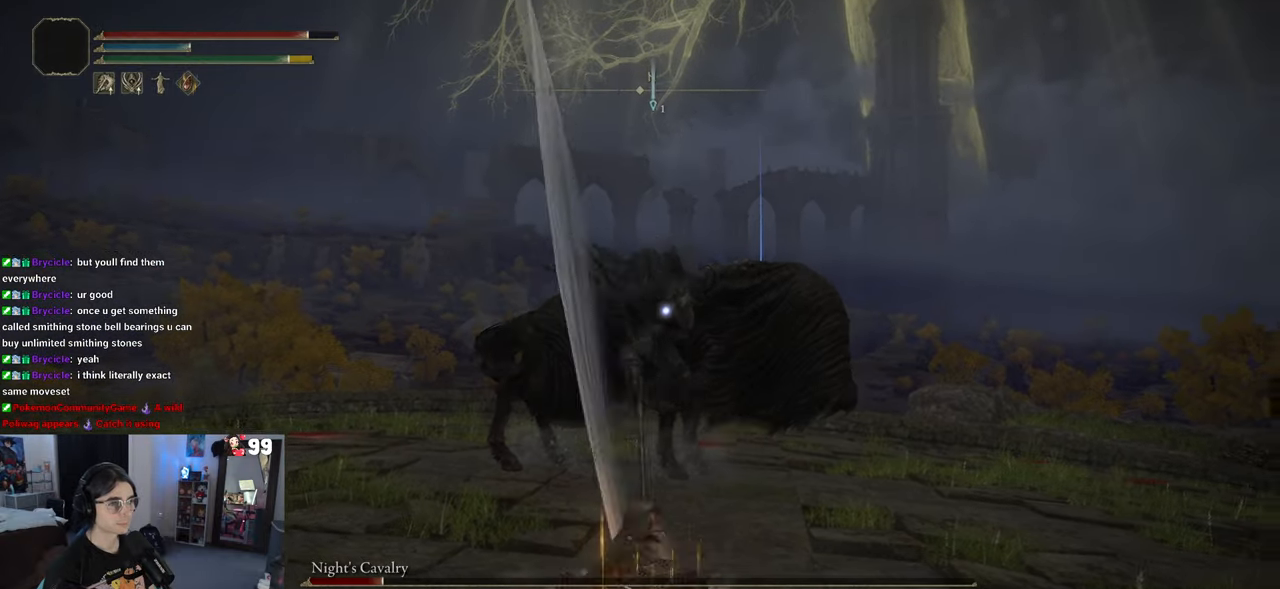
{"buttons": [], "left_stick": "up", "right_stick": "center", "events": [[217, "left_stick", "up"]]}
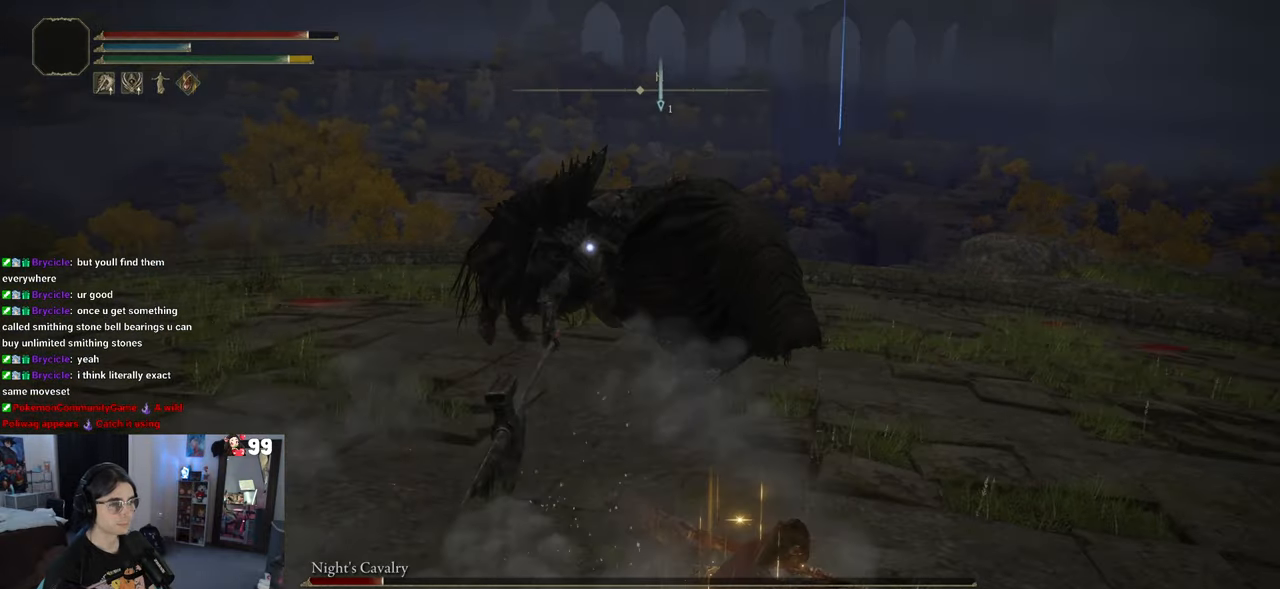
{"buttons": [], "left_stick": "up", "right_stick": "center", "events": []}
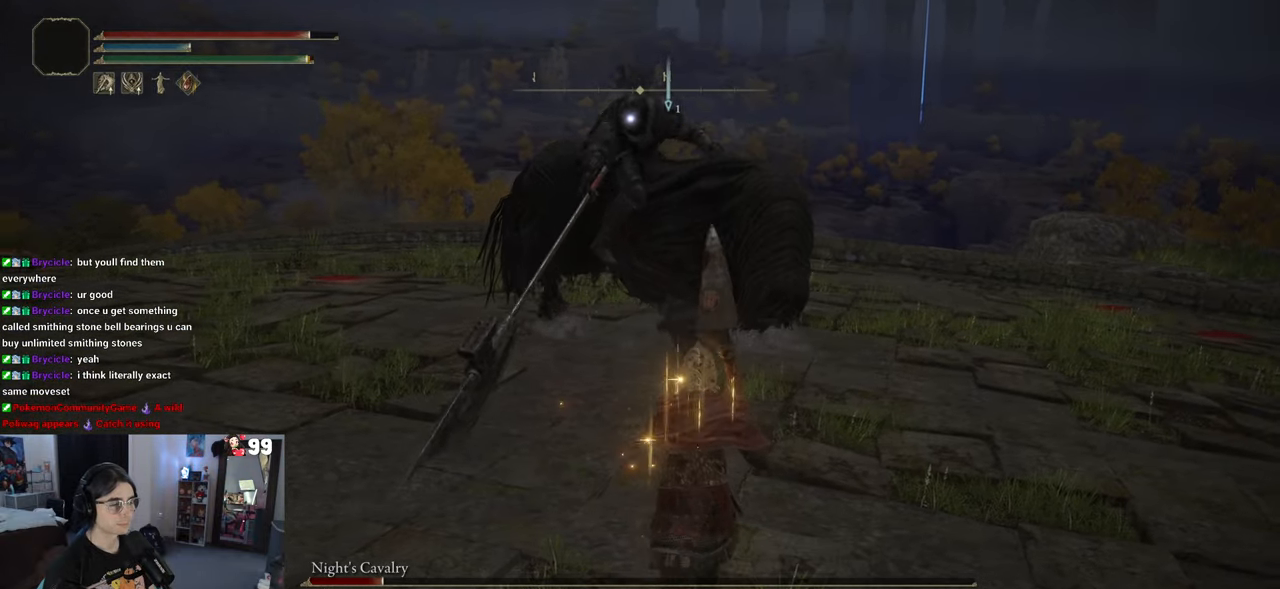
{"buttons": [], "left_stick": "up", "right_stick": "center", "events": []}
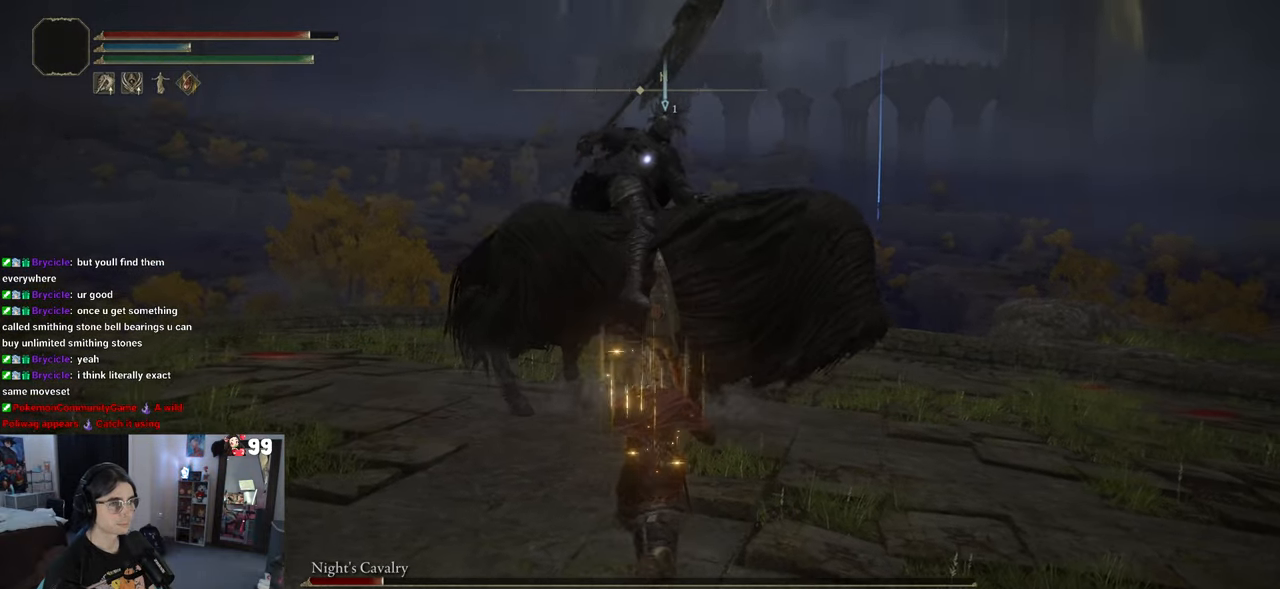
{"buttons": ["R2"], "left_stick": "up", "right_stick": "center", "events": [[200, "CROSS", "down"], [333, "CROSS", "up"], [333, "R2", "down"]]}
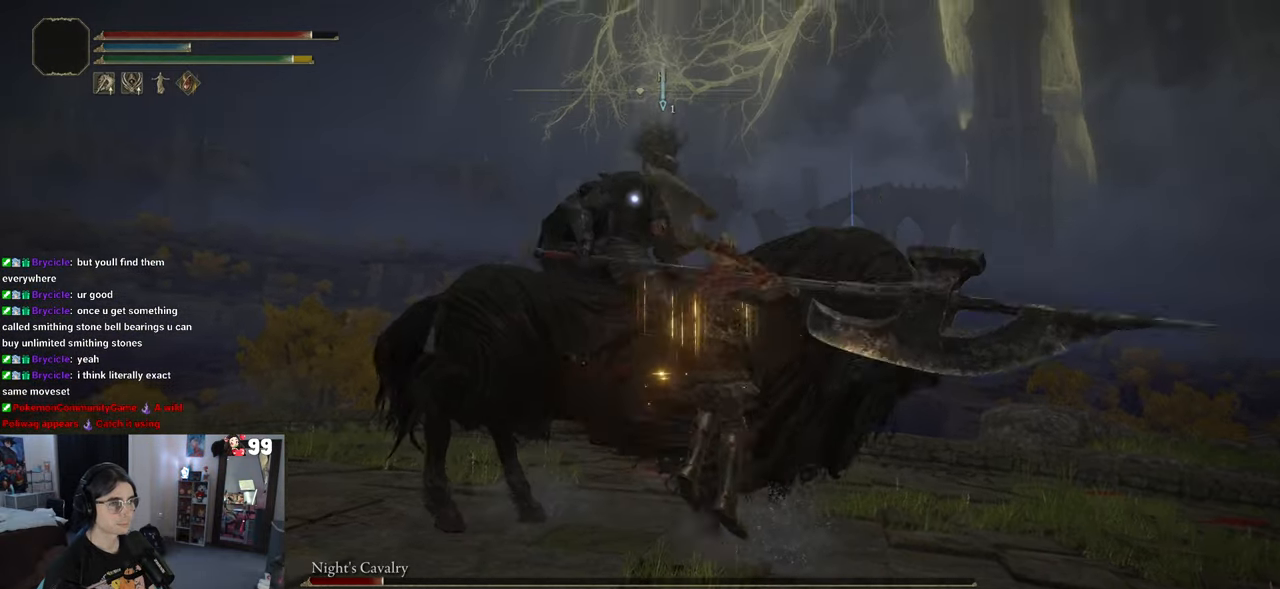
{"buttons": ["R2"], "left_stick": "up-left", "right_stick": "center", "events": [[33, "R2", "up"], [333, "left_stick", "up-left"], [450, "R2", "down"]]}
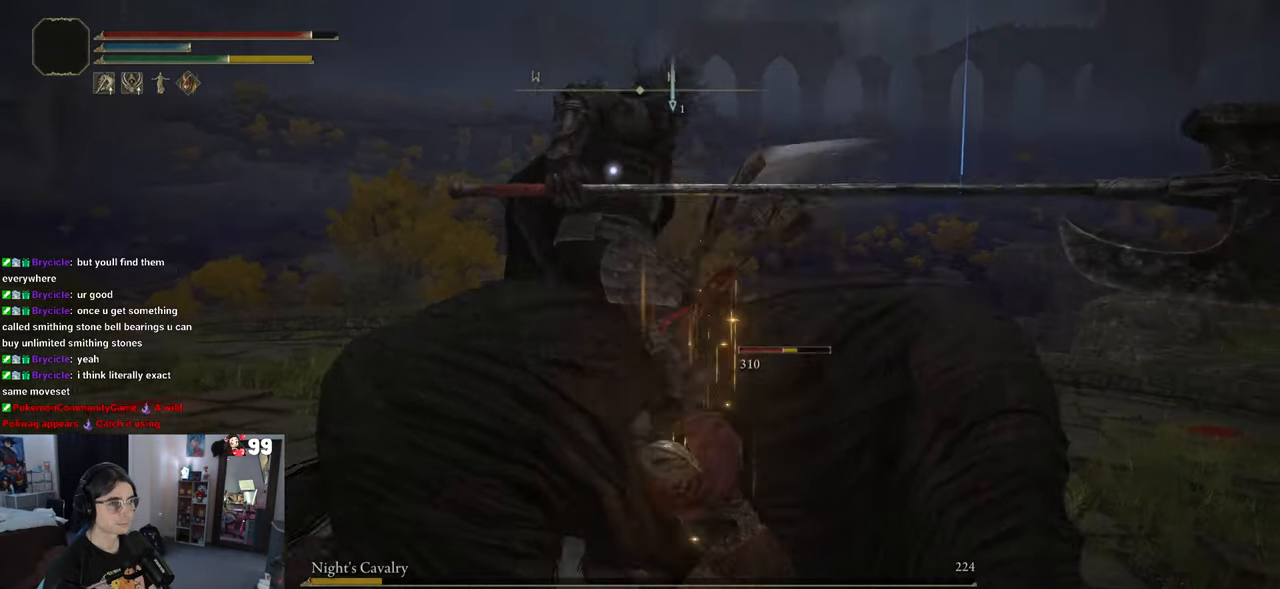
{"buttons": [], "left_stick": "down-right", "right_stick": "center", "events": [[33, "R2", "up"], [100, "left_stick", "center"], [300, "left_stick", "down"], [450, "left_stick", "down-right"]]}
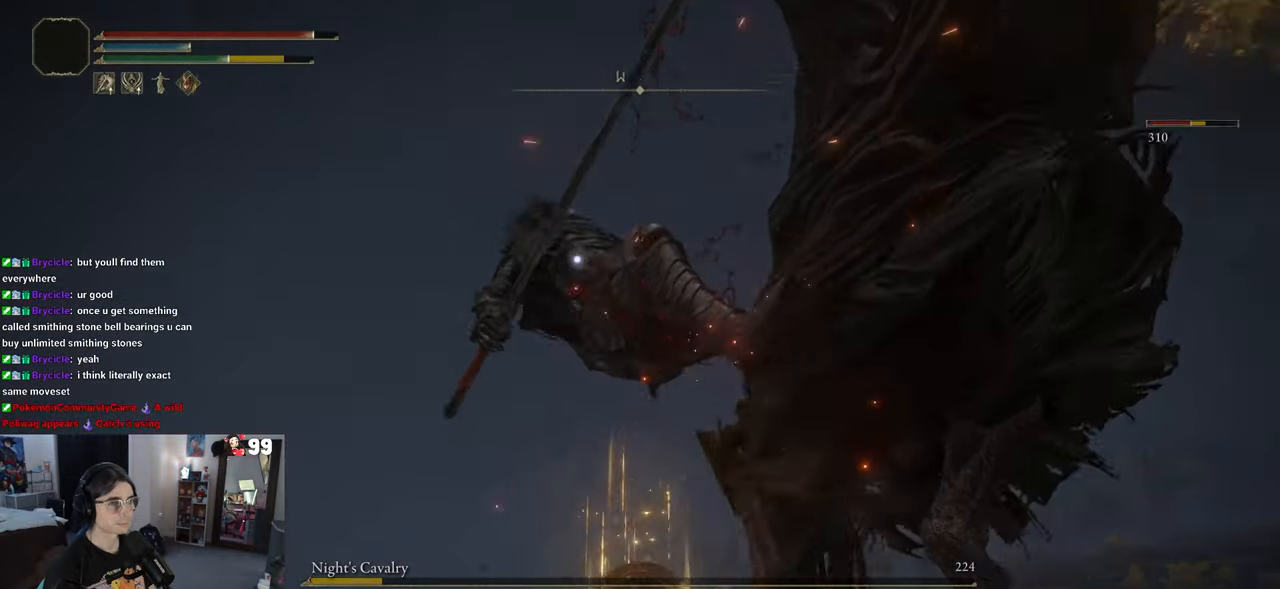
{"buttons": [], "left_stick": "up", "right_stick": "center", "events": [[183, "left_stick", "down"], [383, "left_stick", "center"], [450, "left_stick", "up"]]}
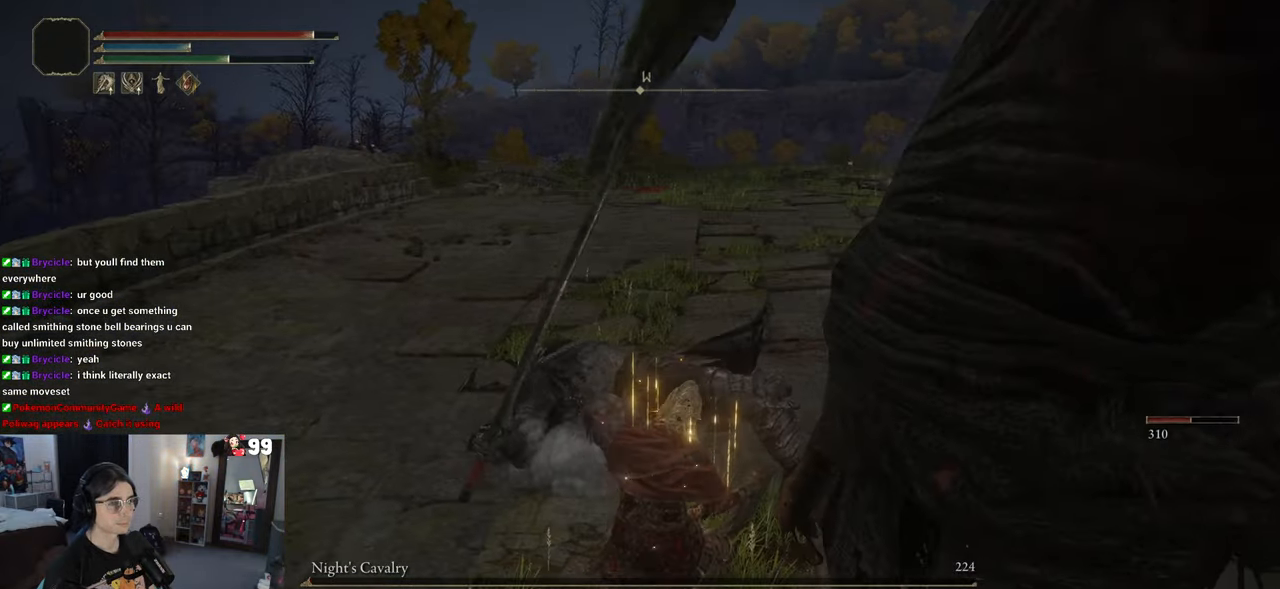
{"buttons": [], "left_stick": "up", "right_stick": "center", "events": [[200, "R2", "down"], [250, "R2", "up"], [317, "R2", "down"], [483, "R2", "up"]]}
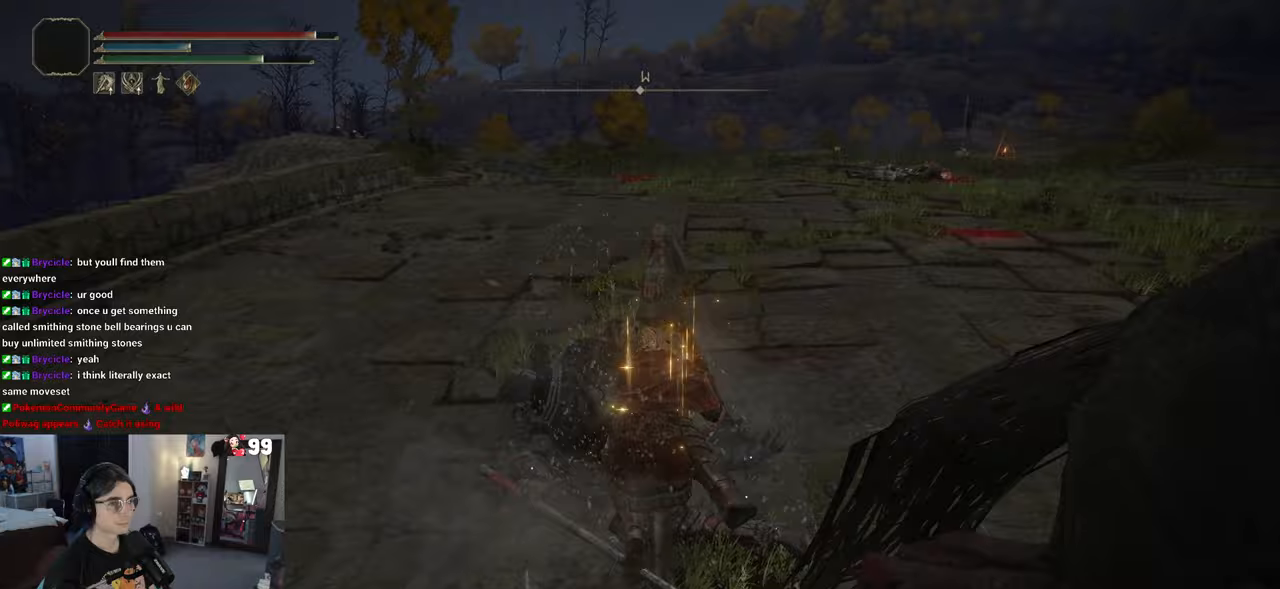
{"buttons": [], "left_stick": "down", "right_stick": "center", "events": [[83, "left_stick", "left"], [200, "left_stick", "down-left"], [300, "left_stick", "down"]]}
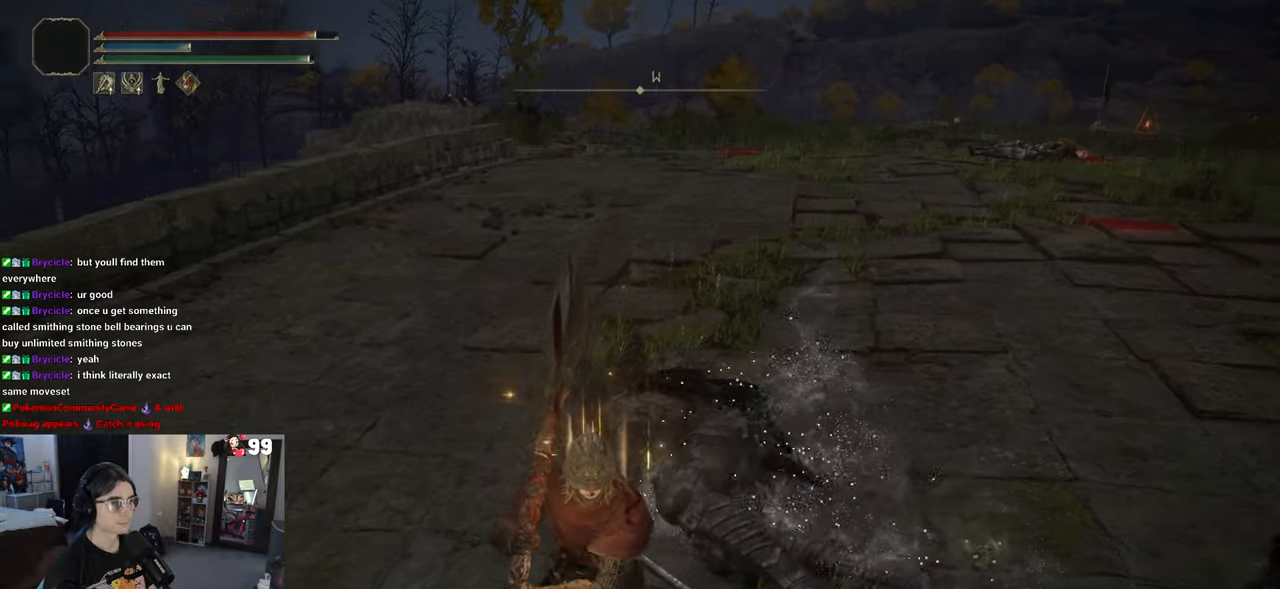
{"buttons": [], "left_stick": "left", "right_stick": "right", "events": [[367, "right_stick", "right"], [383, "left_stick", "left"]]}
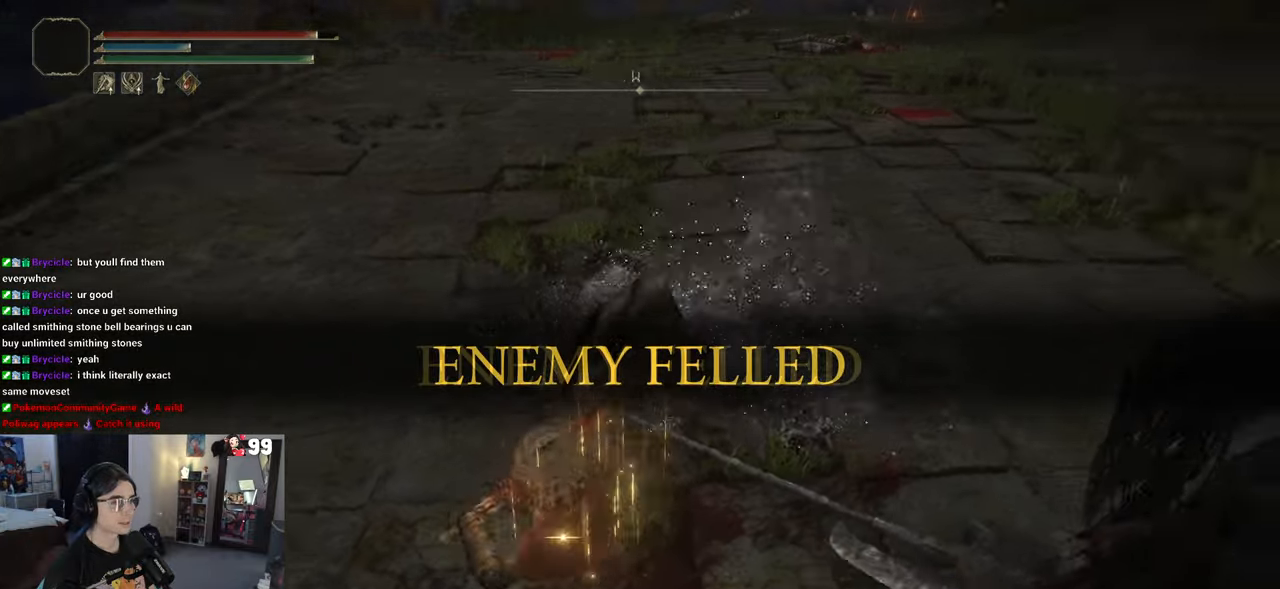
{"buttons": [], "left_stick": "up-left", "right_stick": "right", "events": [[83, "left_stick", "up-left"]]}
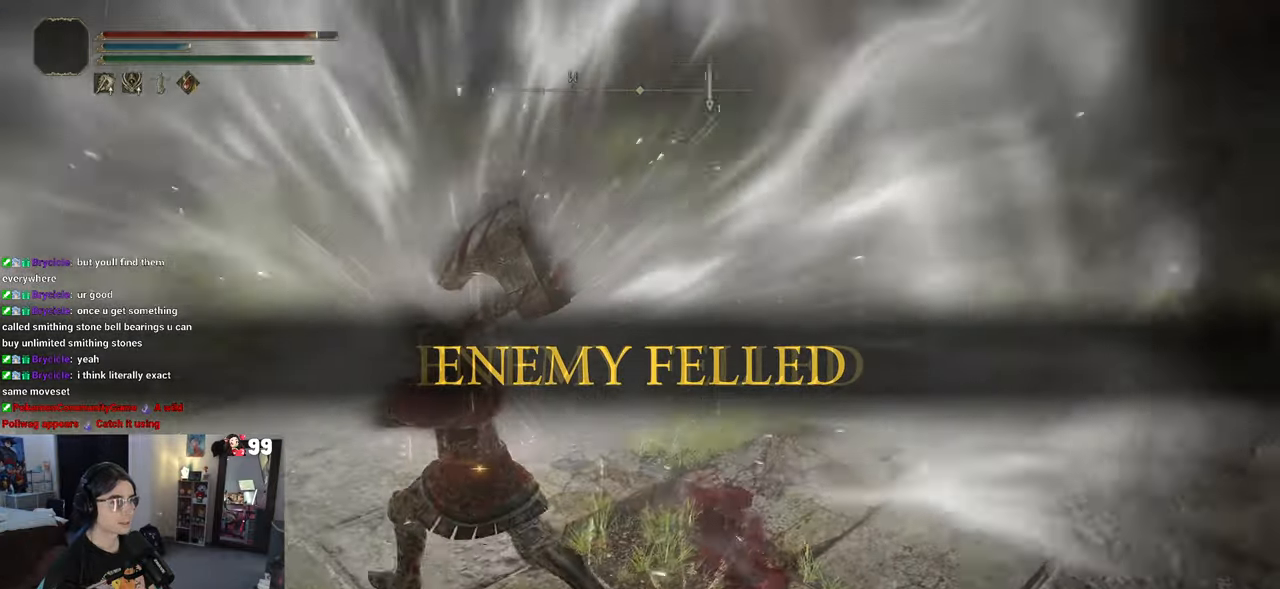
{"buttons": [], "left_stick": "left", "right_stick": "right", "events": [[250, "left_stick", "left"]]}
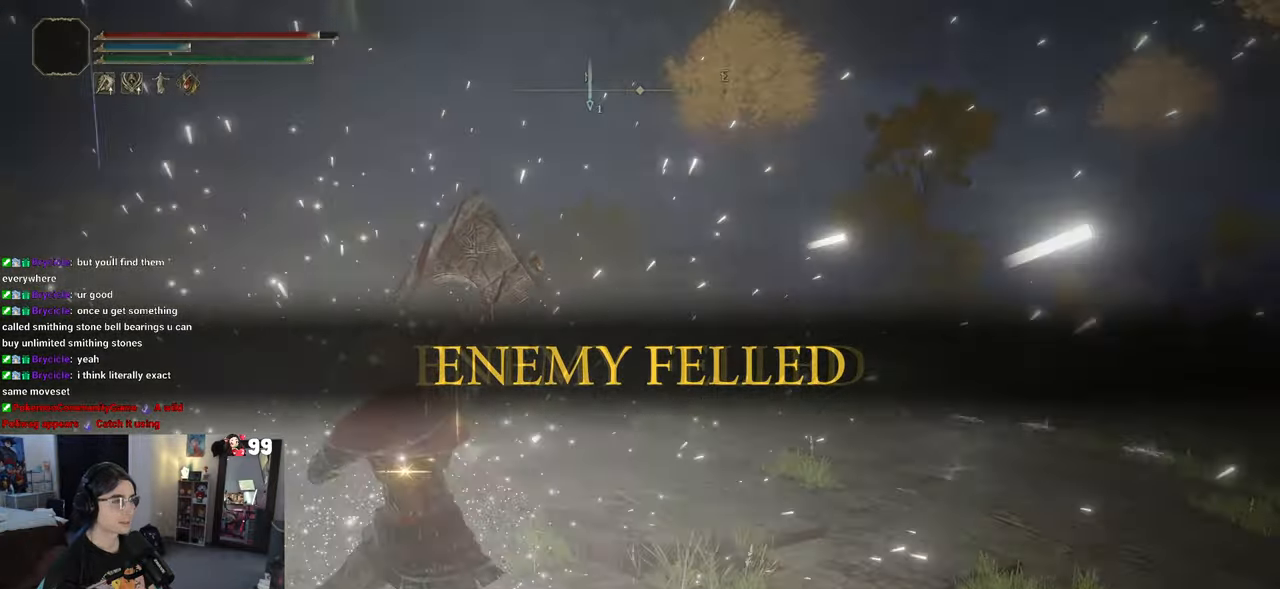
{"buttons": [], "left_stick": "up", "right_stick": "right", "events": [[217, "right_stick", "center"], [300, "left_stick", "up-left"], [467, "left_stick", "up"], [500, "right_stick", "right"]]}
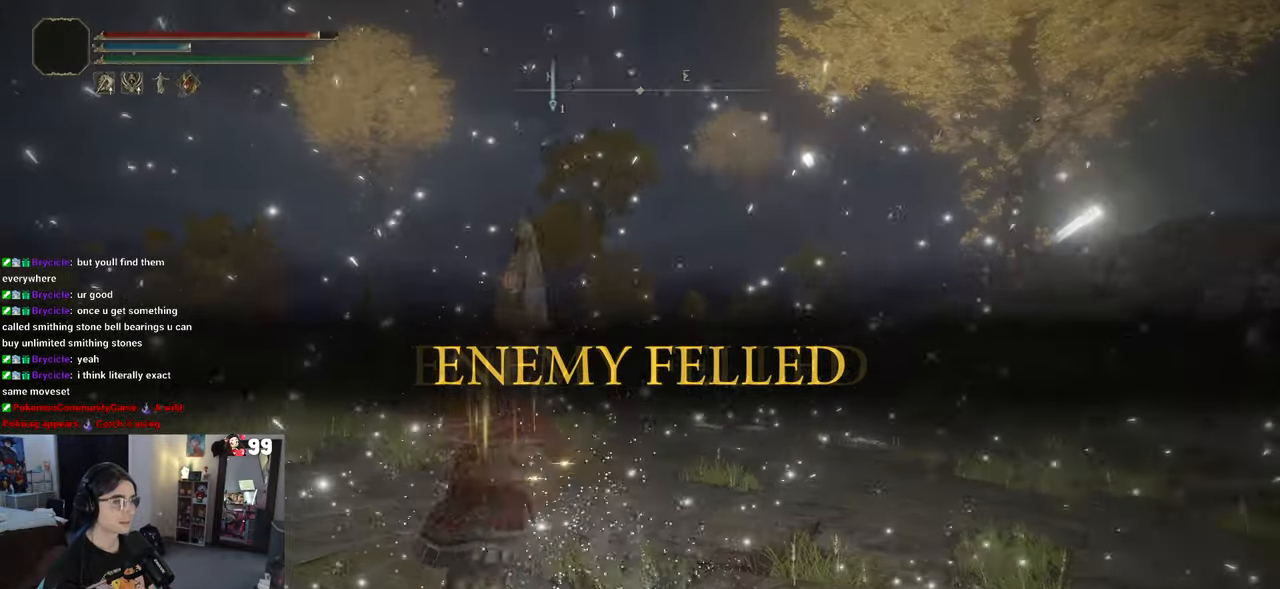
{"buttons": [], "left_stick": "down-left", "right_stick": "right", "events": [[50, "right_stick", "down-right"], [150, "left_stick", "down-right"], [267, "right_stick", "center"], [283, "left_stick", "down"], [383, "left_stick", "down-left"], [450, "right_stick", "right"]]}
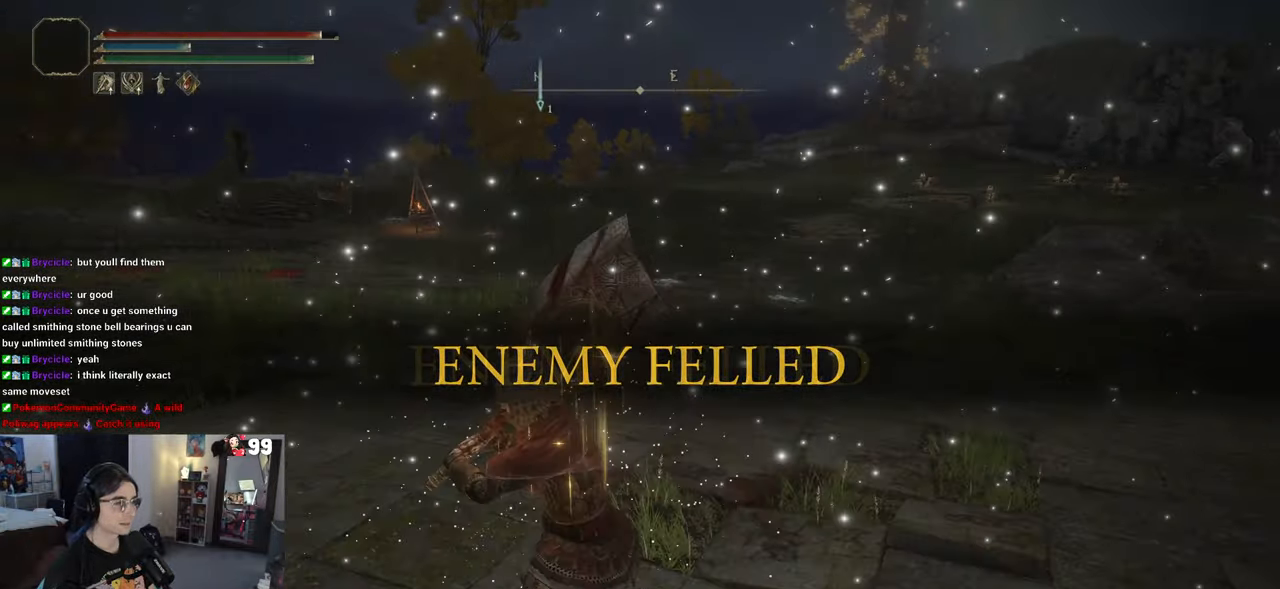
{"buttons": [], "left_stick": "down-left", "right_stick": "down-right", "events": [[67, "left_stick", "down"], [167, "right_stick", "down-right"], [450, "left_stick", "down-left"]]}
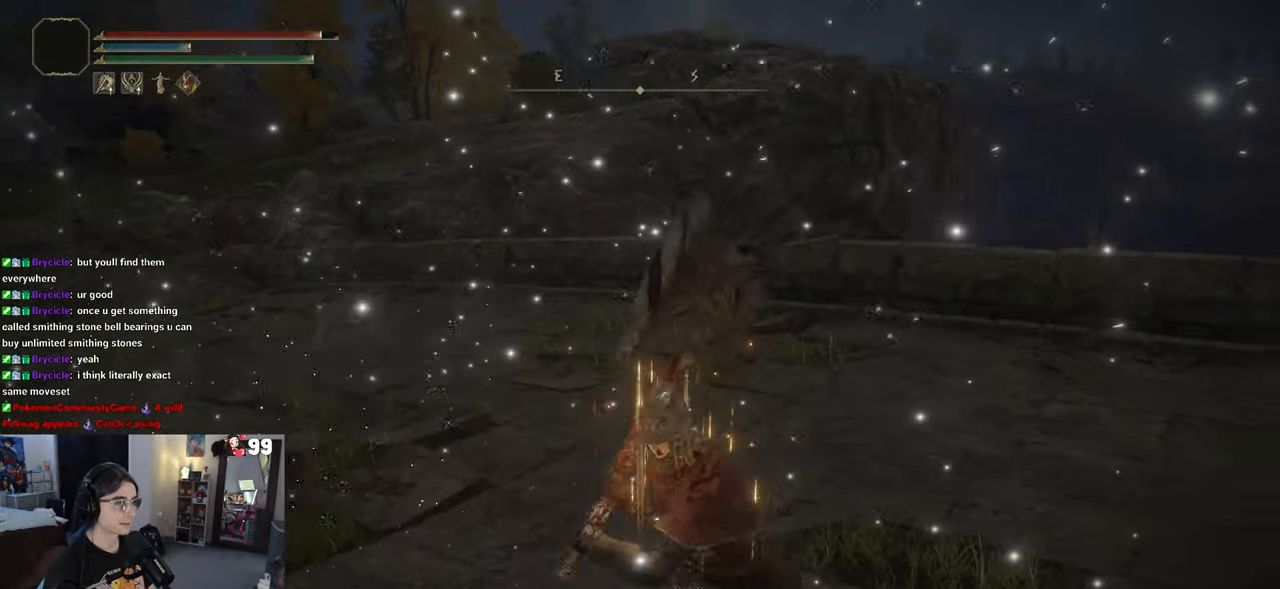
{"buttons": [], "left_stick": "up-right", "right_stick": "left", "events": [[33, "left_stick", "left"], [33, "right_stick", "center"], [150, "left_stick", "up"], [233, "left_stick", "up-right"], [417, "right_stick", "left"]]}
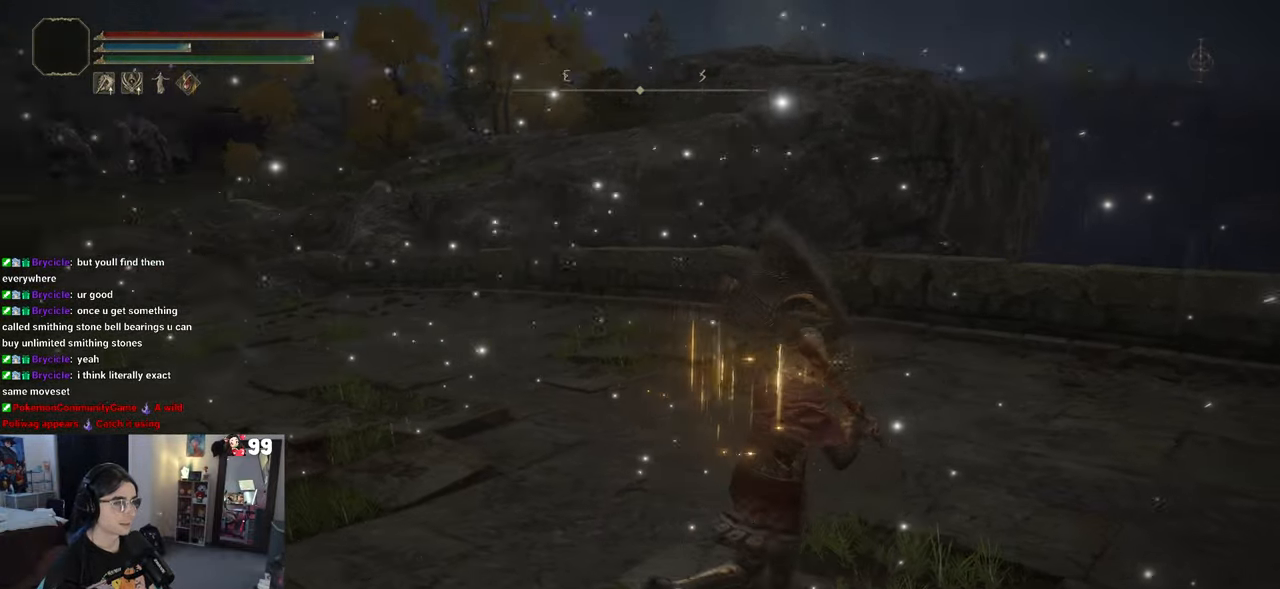
{"buttons": [], "left_stick": "up-left", "right_stick": "left", "events": [[17, "left_stick", "up"], [117, "left_stick", "up-left"]]}
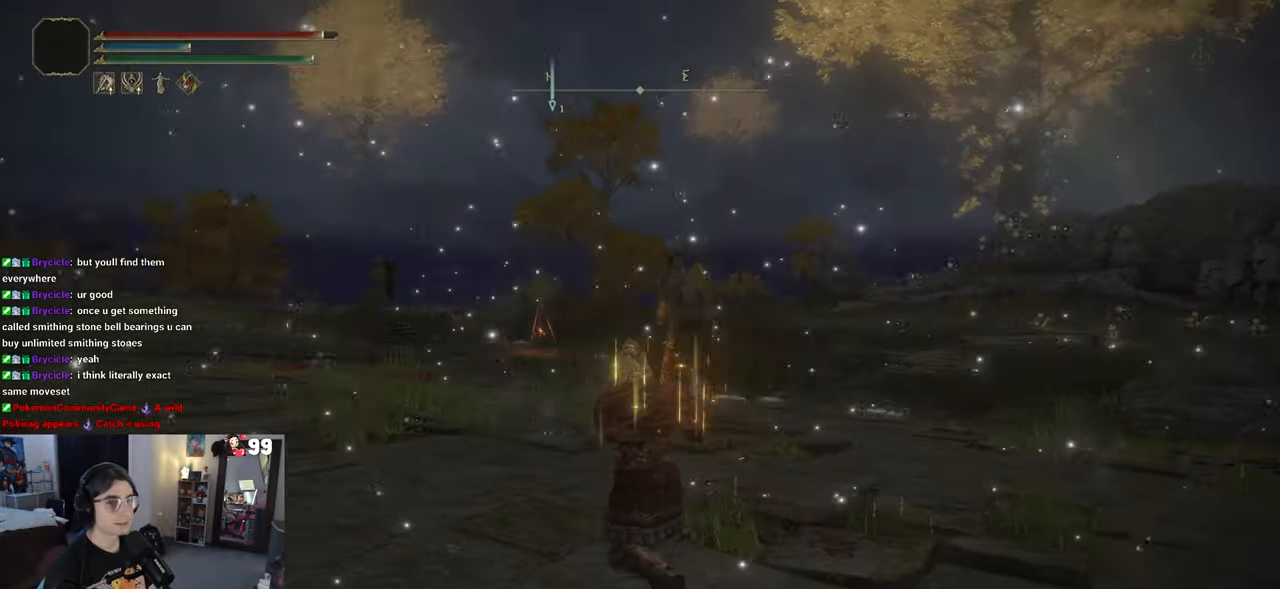
{"buttons": [], "left_stick": "up-left", "right_stick": "left", "events": []}
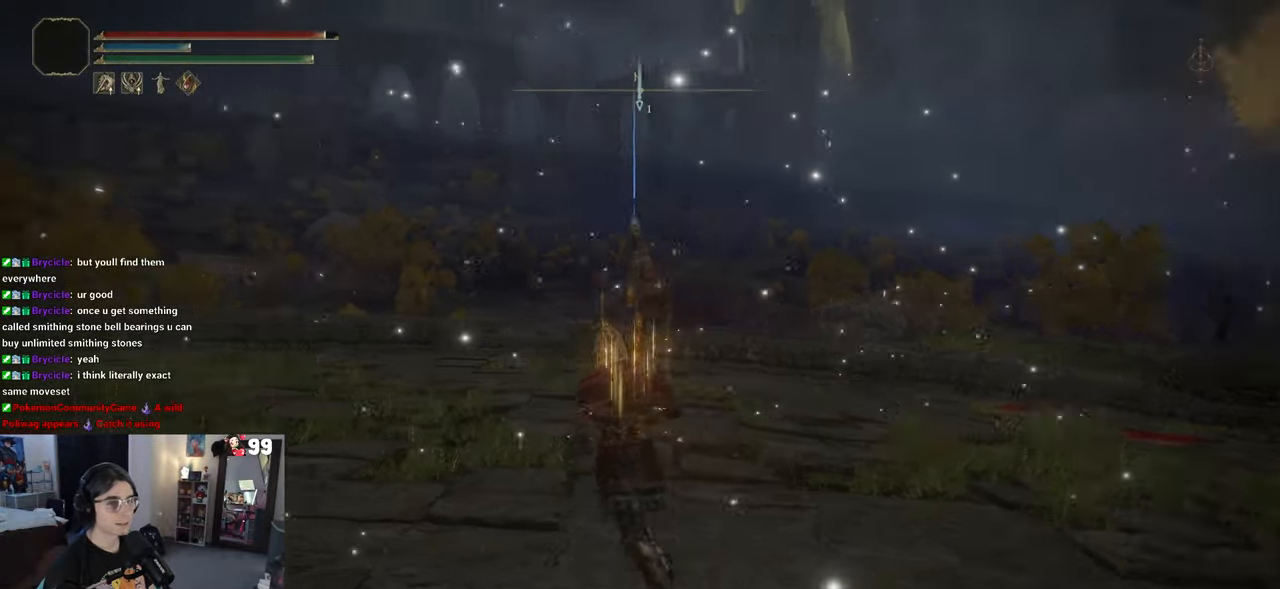
{"buttons": [], "left_stick": "up-left", "right_stick": "left", "events": []}
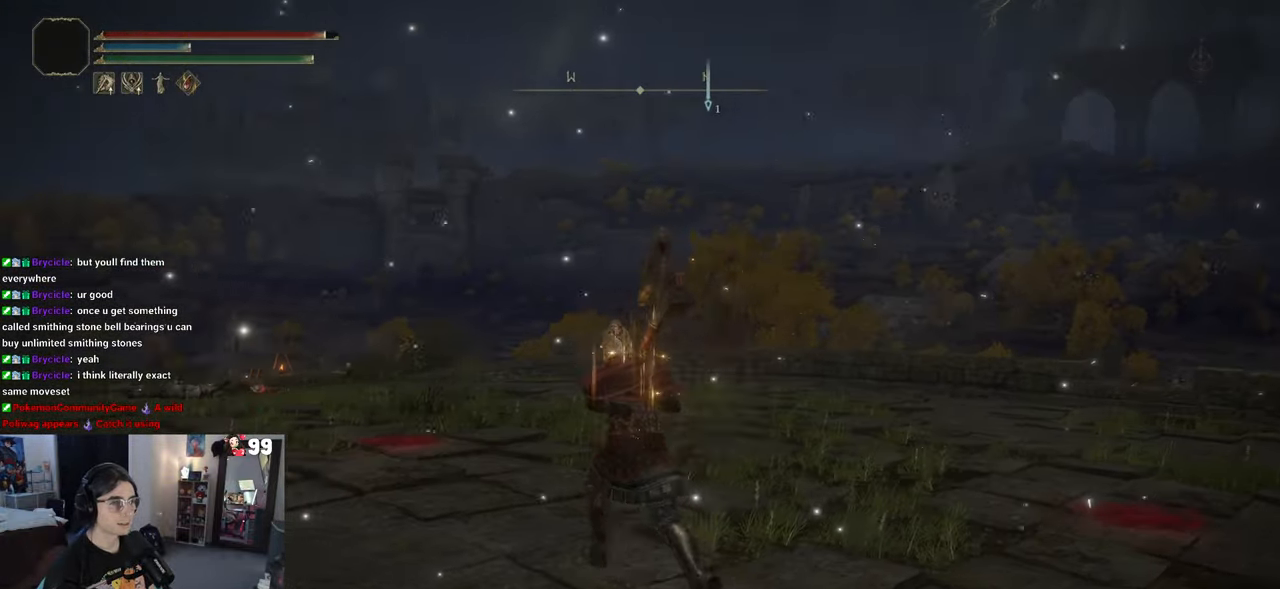
{"buttons": [], "left_stick": "up-left", "right_stick": "center", "events": [[250, "right_stick", "center"]]}
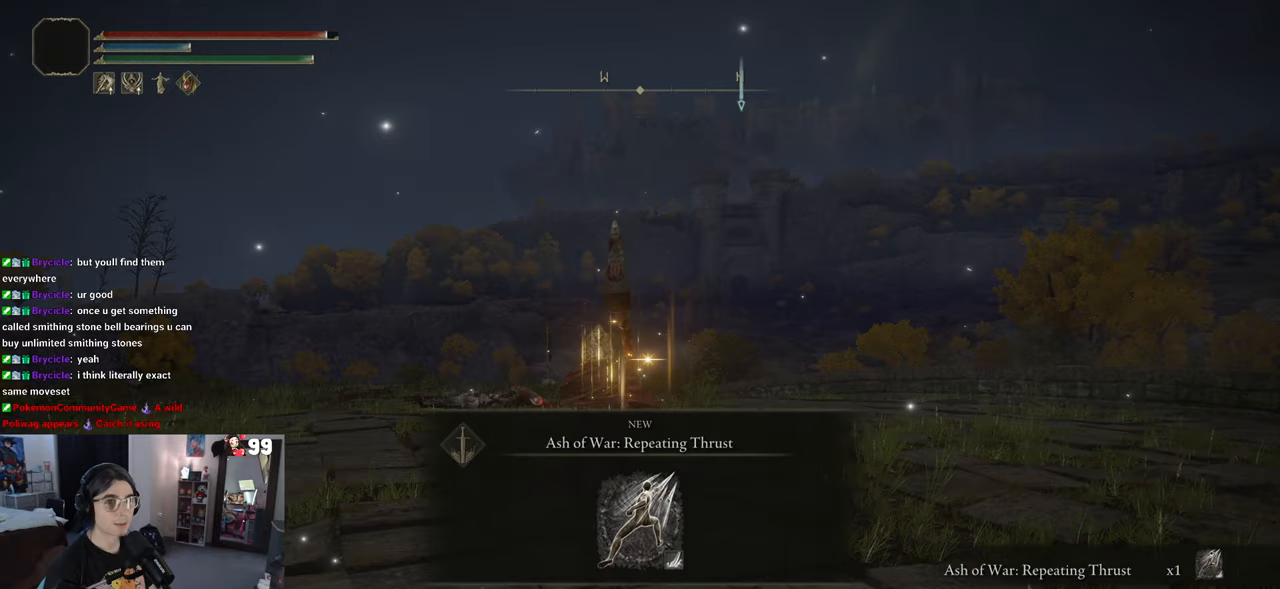
{"buttons": ["R2"], "left_stick": "up", "right_stick": "center", "events": [[300, "left_stick", "up"], [433, "R2", "down"]]}
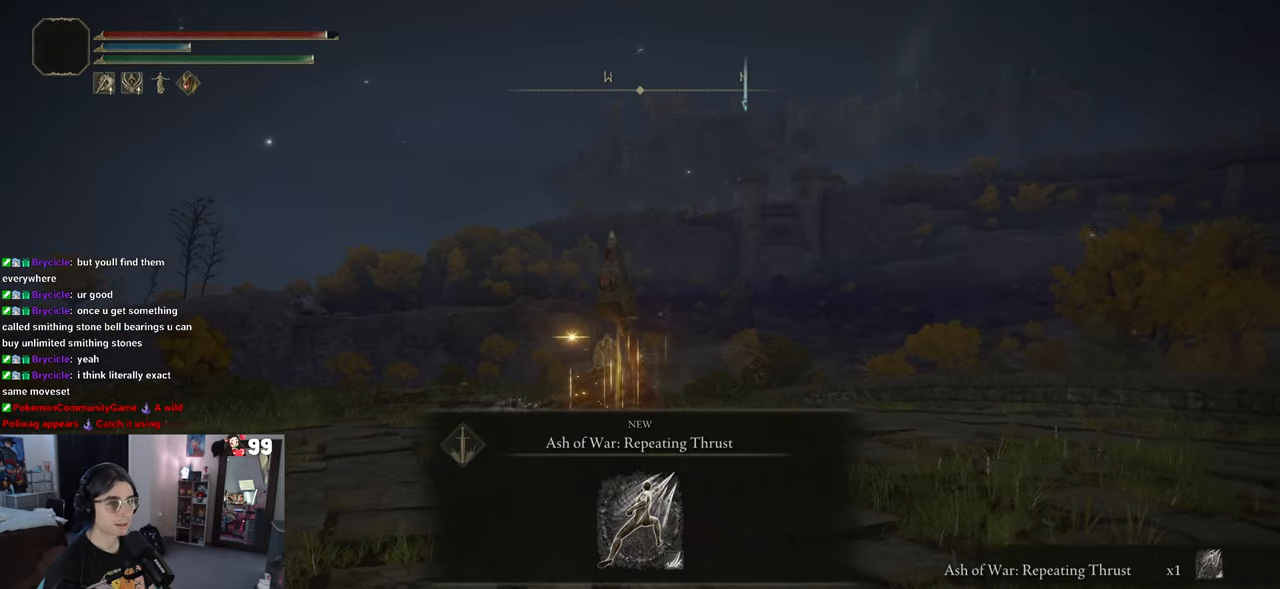
{"buttons": [], "left_stick": "up", "right_stick": "center", "events": [[17, "R2", "up"]]}
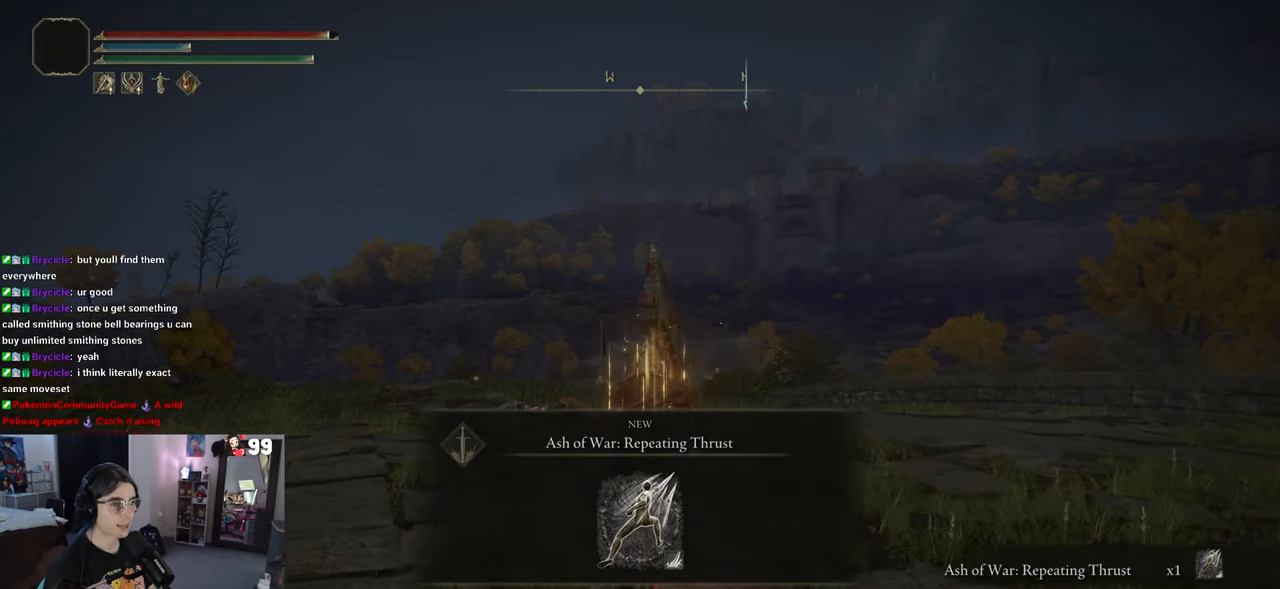
{"buttons": [], "left_stick": "up", "right_stick": "center"}
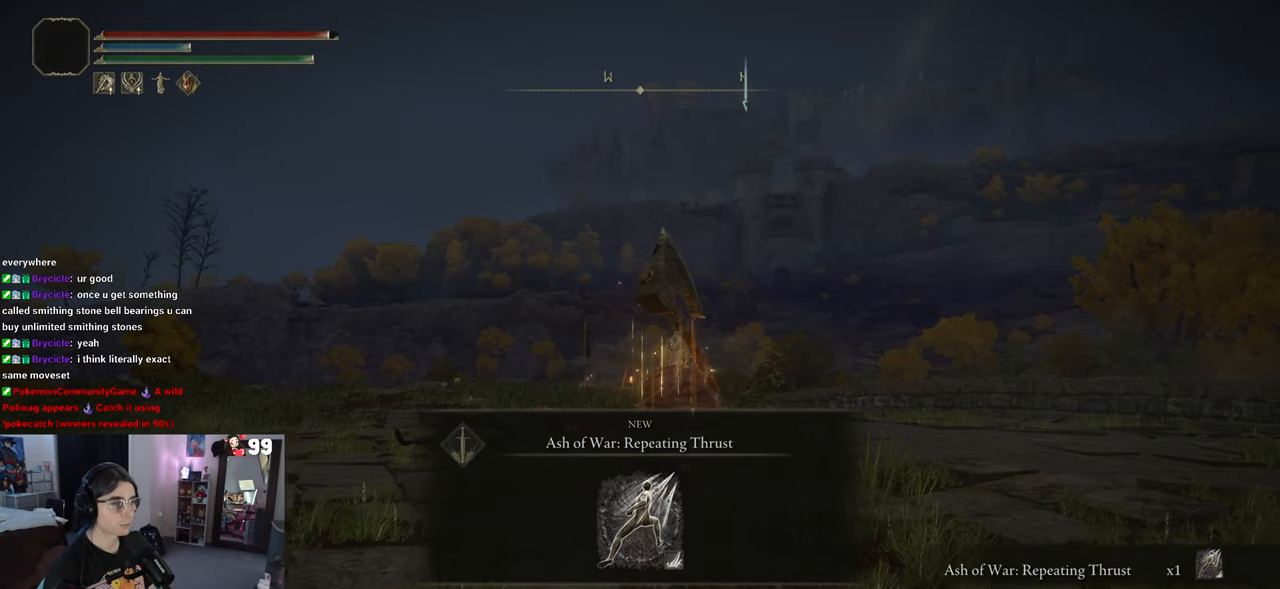
{"buttons": [], "left_stick": "up", "right_stick": "center", "events": [[250, "TRIANGLE", "down"], [350, "TRIANGLE", "up"]]}
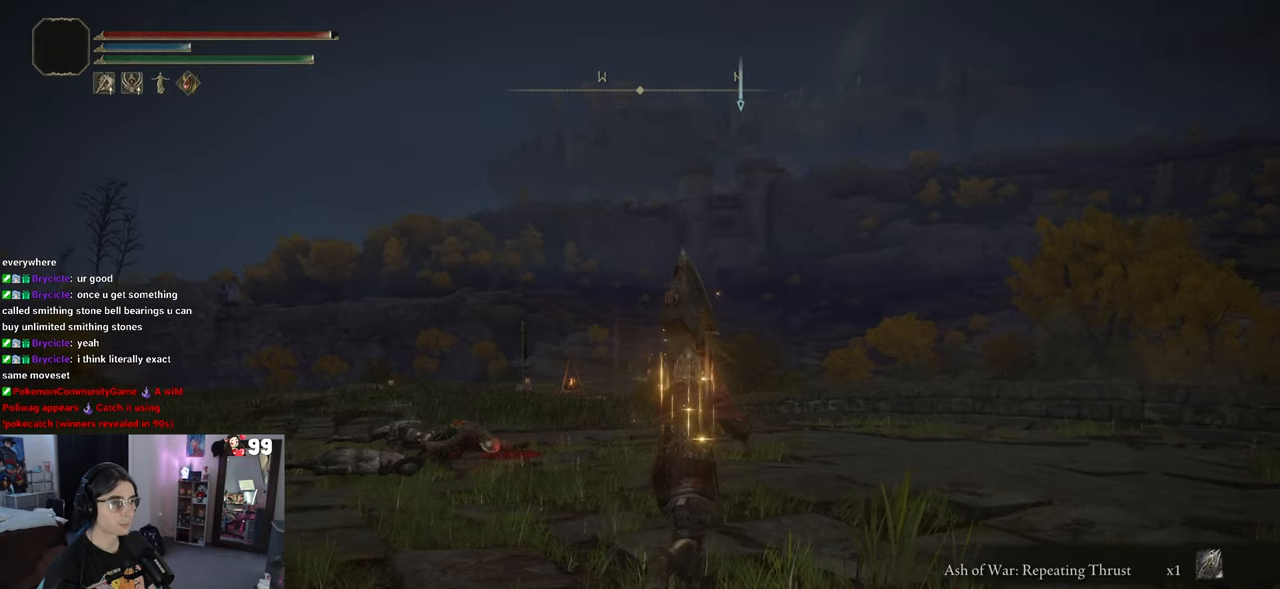
{"buttons": [], "left_stick": "up", "right_stick": "down-left", "events": [[317, "right_stick", "down-left"]]}
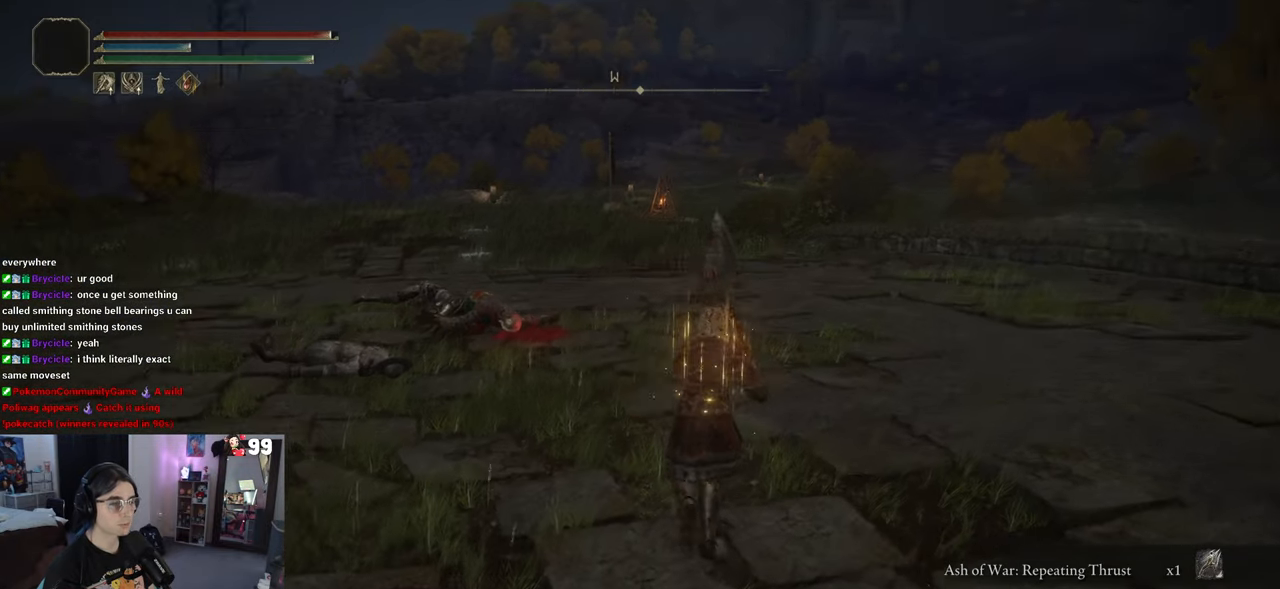
{"buttons": [], "left_stick": "up", "right_stick": "center", "events": [[83, "right_stick", "center"], [300, "R2", "down"], [500, "R2", "up"]]}